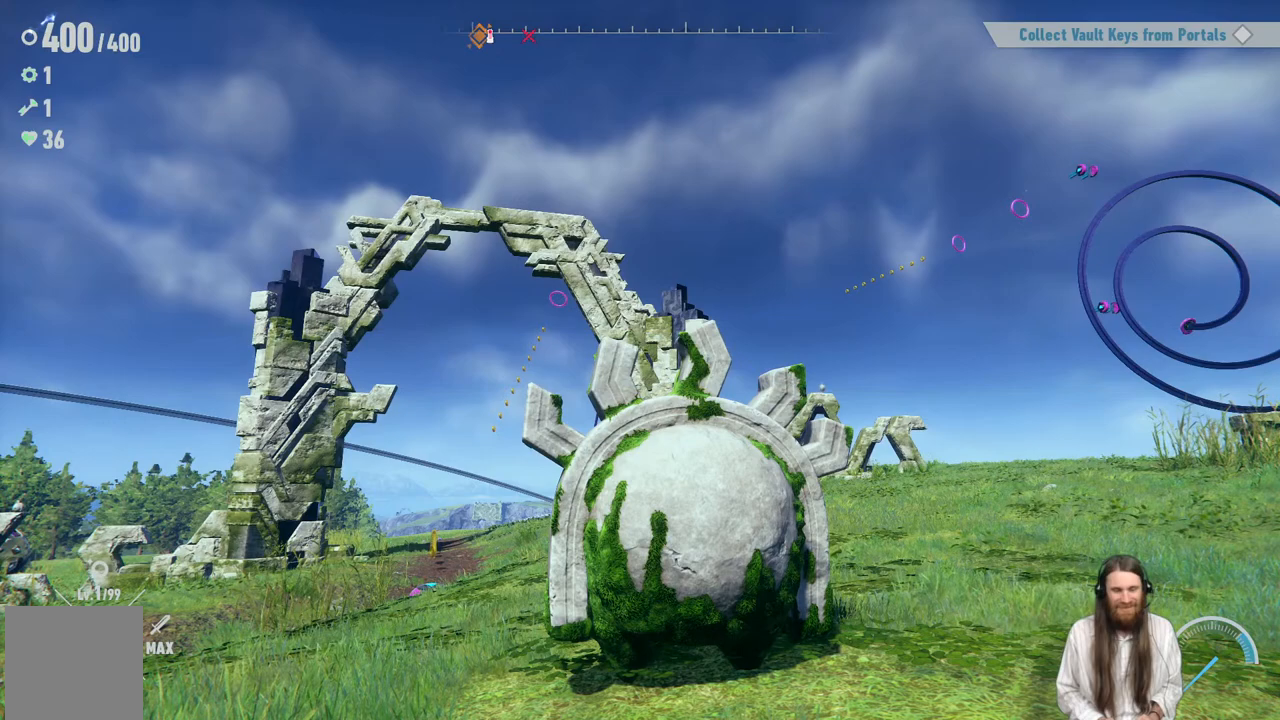
Gameplay with a controller (Xbox layout); each line is a JSON object with the inputs held at the frame after it. "events" lists button and stick changes between this image and that frame as [ms after this image, input, new state], when the widget could be followed in between. Not read: L3 R3.
{"buttons": ["A"], "left_stick": "center", "right_stick": "center", "events": [[367, "A", "down"]]}
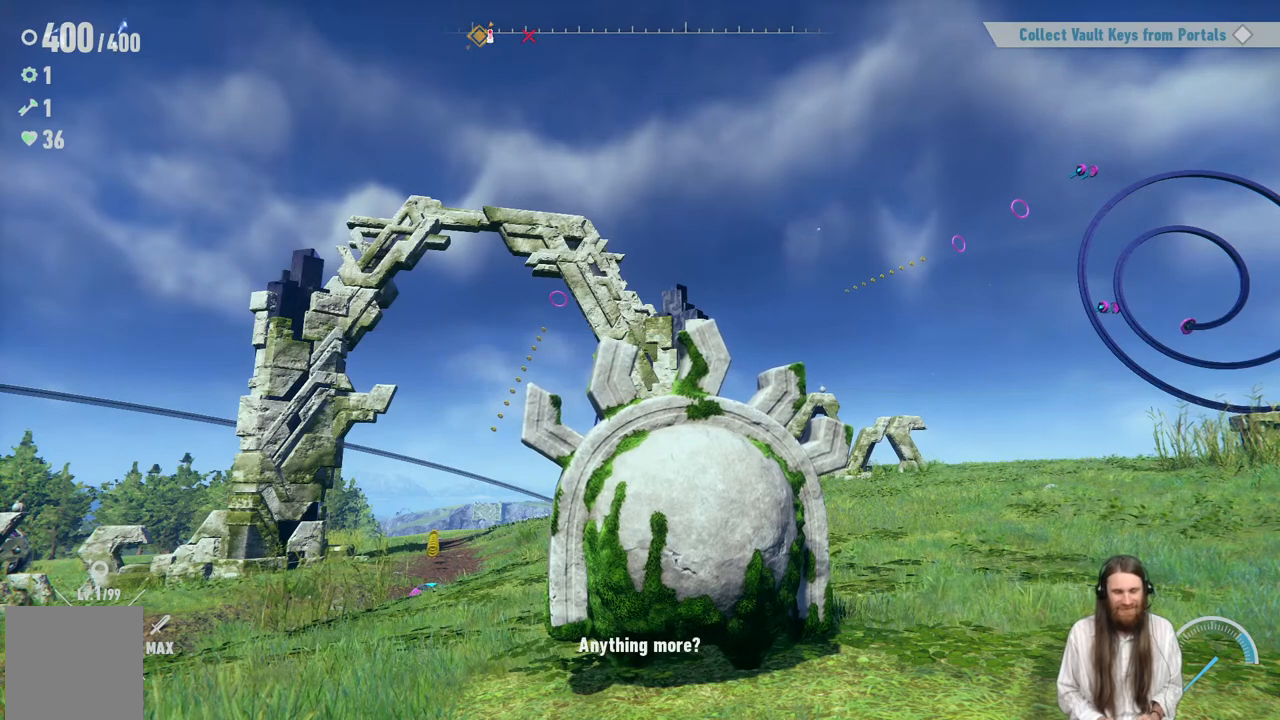
{"buttons": ["A"], "left_stick": "center", "right_stick": "center", "events": [[83, "A", "up"], [333, "A", "down"]]}
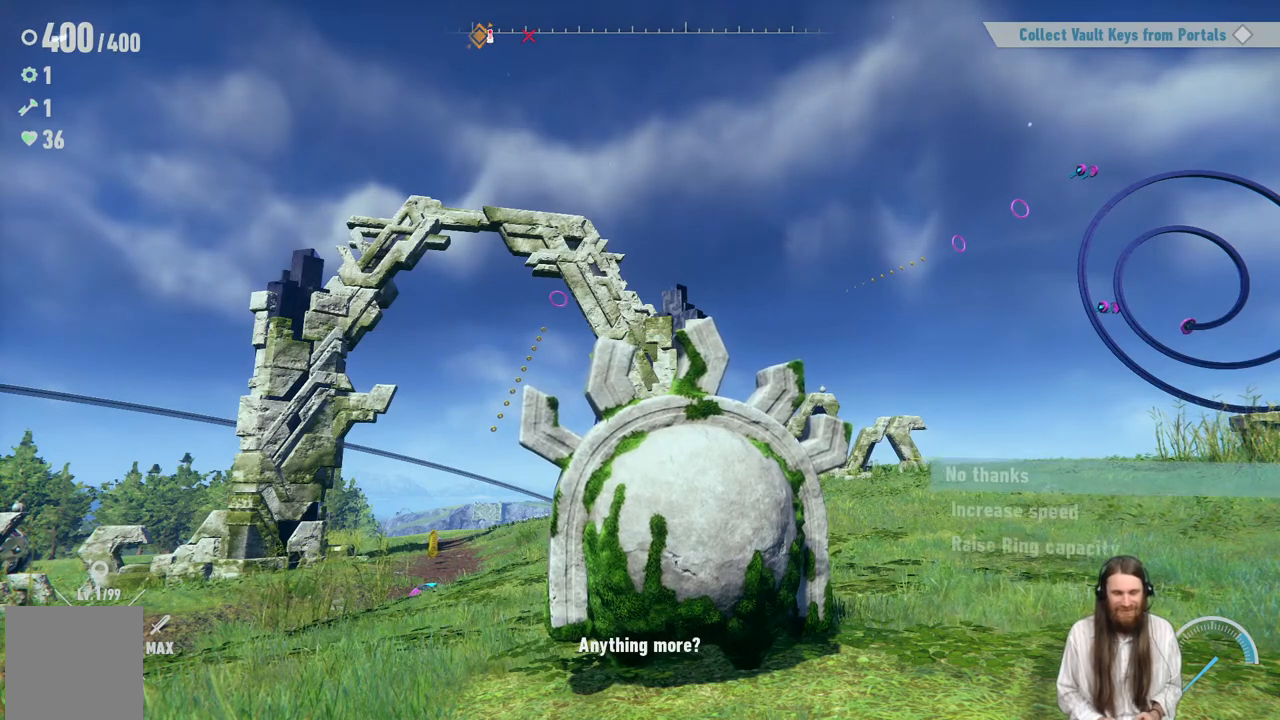
{"buttons": [], "left_stick": "center", "right_stick": "center", "events": [[67, "A", "up"]]}
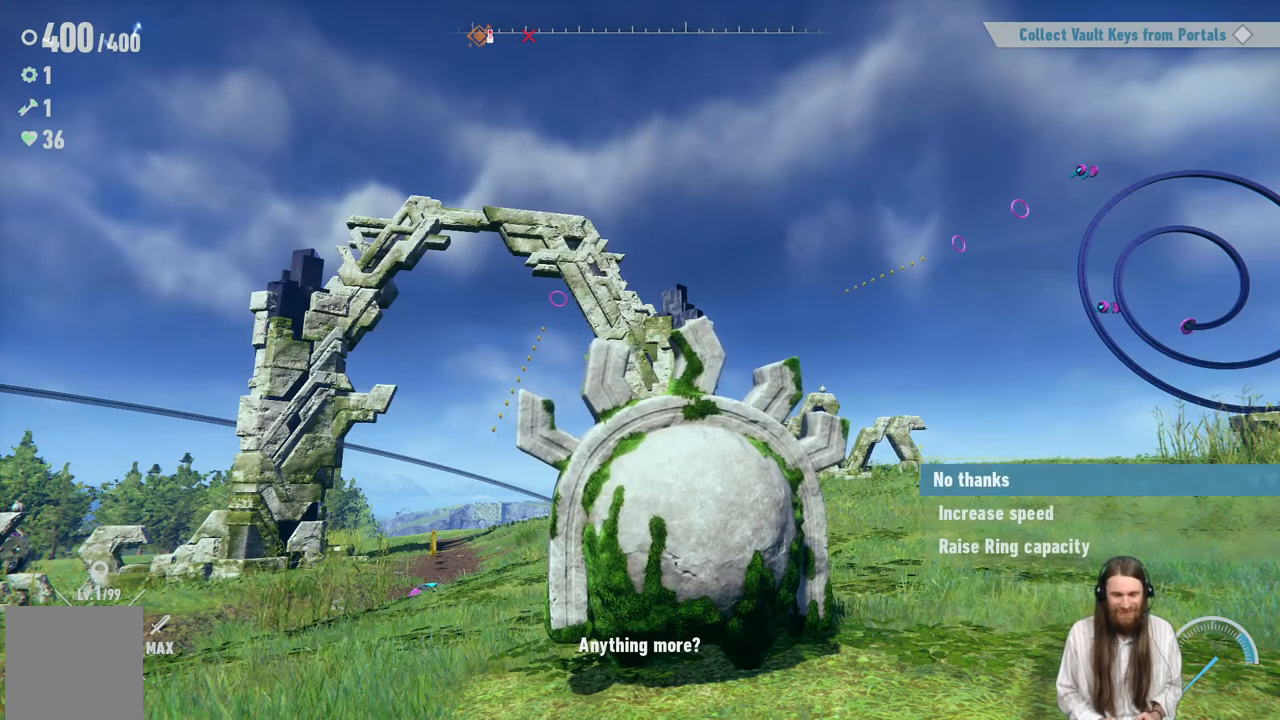
{"buttons": [], "left_stick": "center", "right_stick": "center", "events": []}
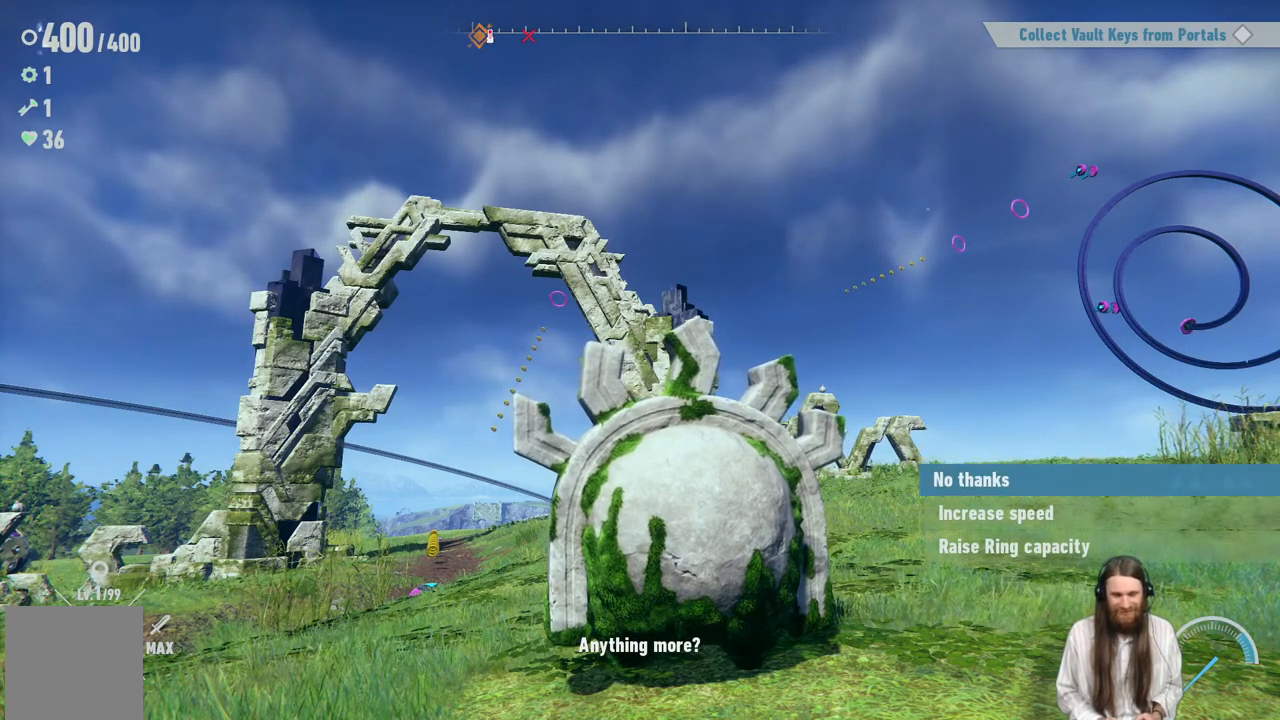
{"buttons": ["A"], "left_stick": "center", "right_stick": "center", "events": [[100, "DPAD_DOWN", "down"], [317, "DPAD_DOWN", "up"], [483, "A", "down"]]}
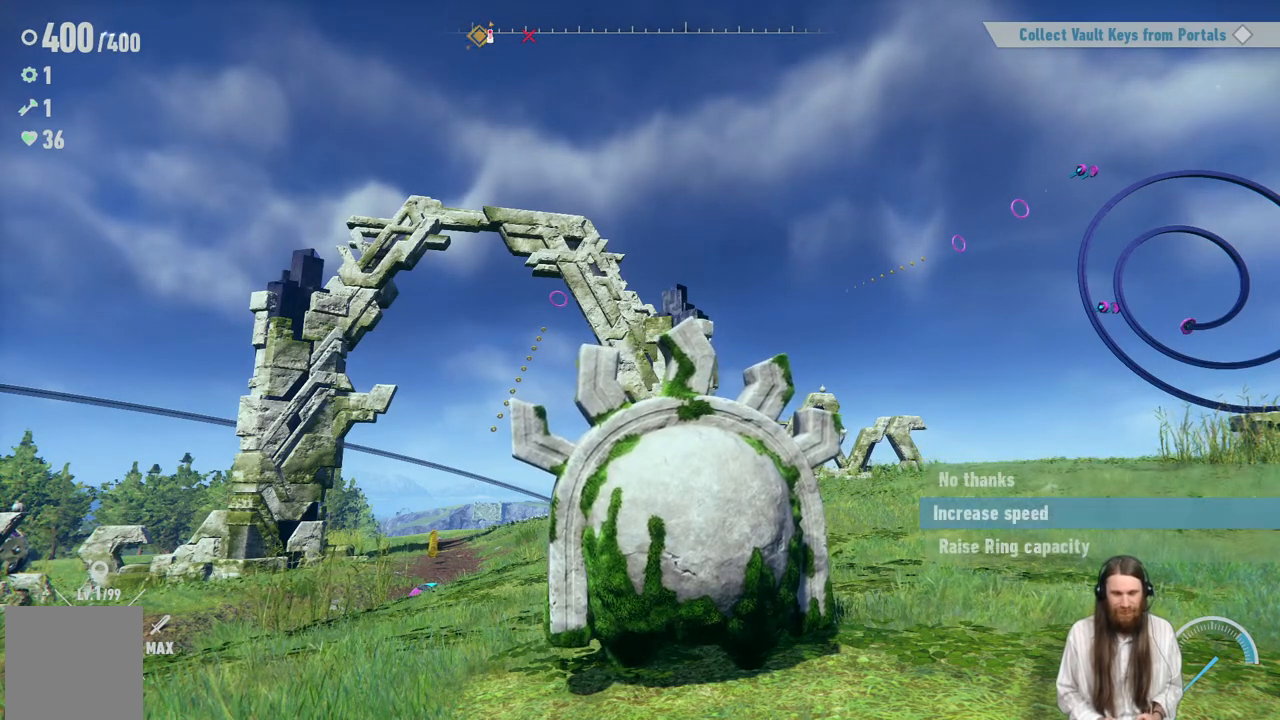
{"buttons": [], "left_stick": "center", "right_stick": "center", "events": [[217, "A", "up"]]}
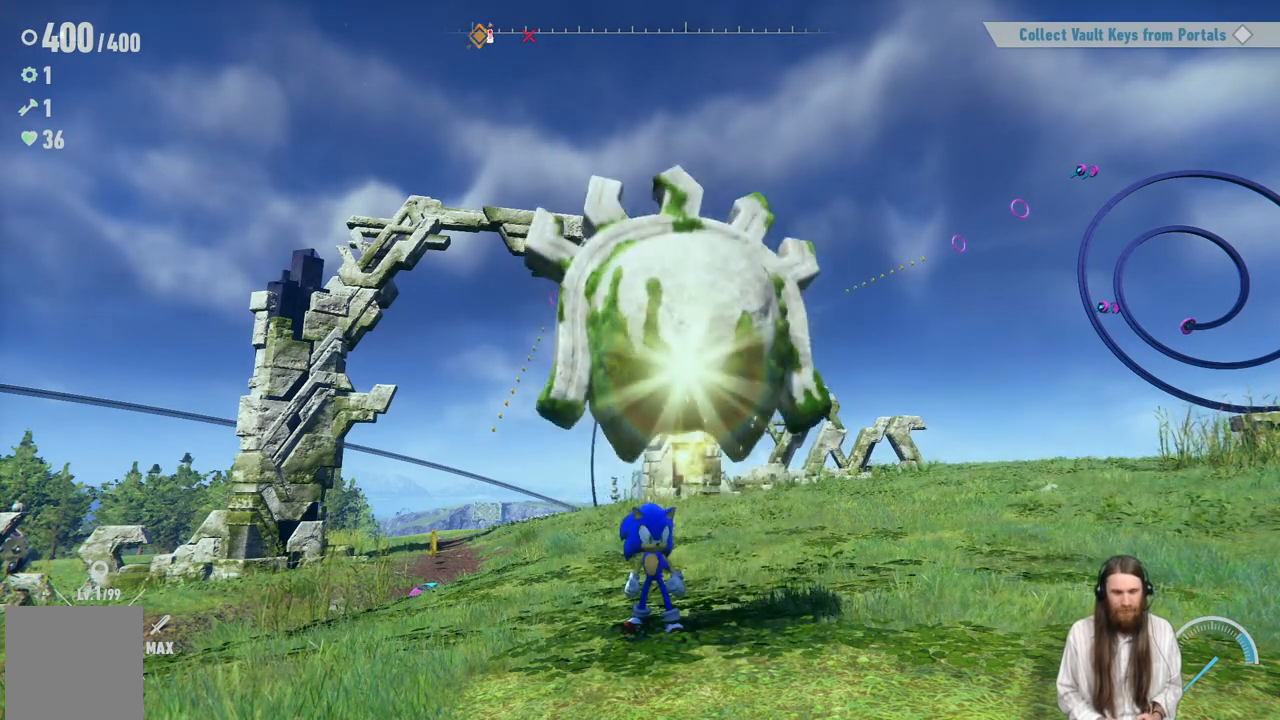
{"buttons": [], "left_stick": "center", "right_stick": "center", "events": []}
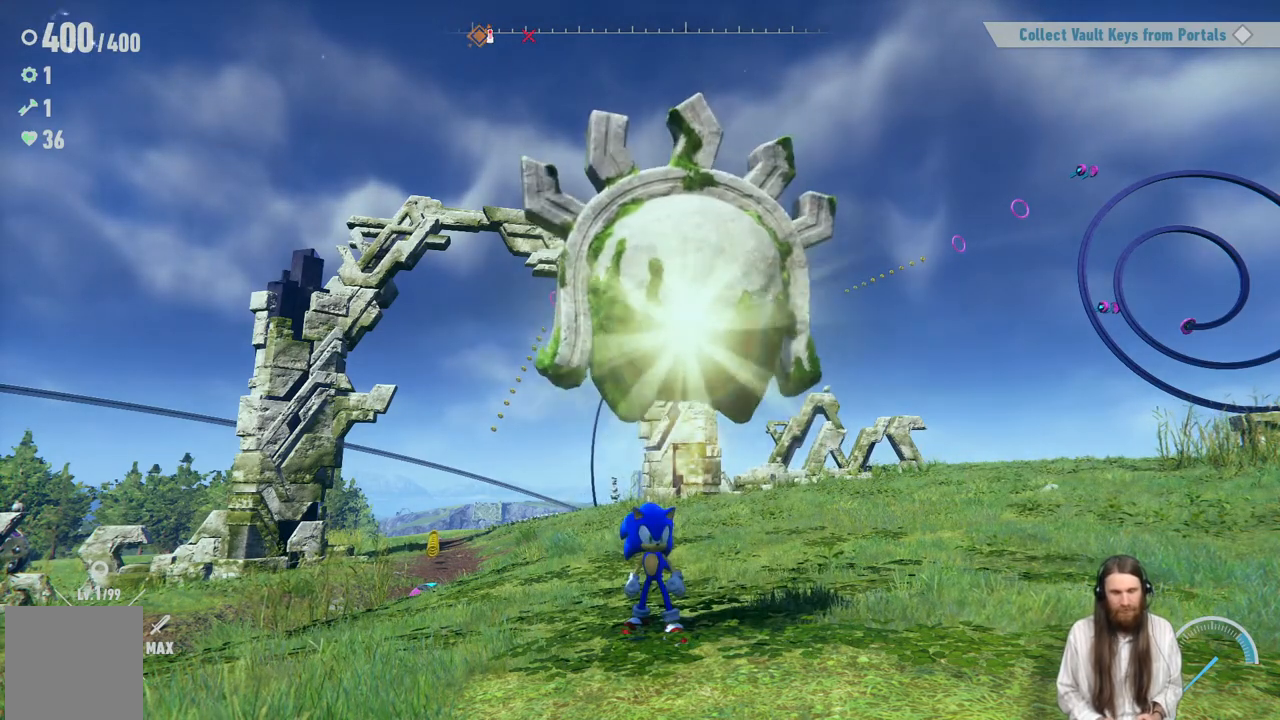
{"buttons": [], "left_stick": "center", "right_stick": "center", "events": []}
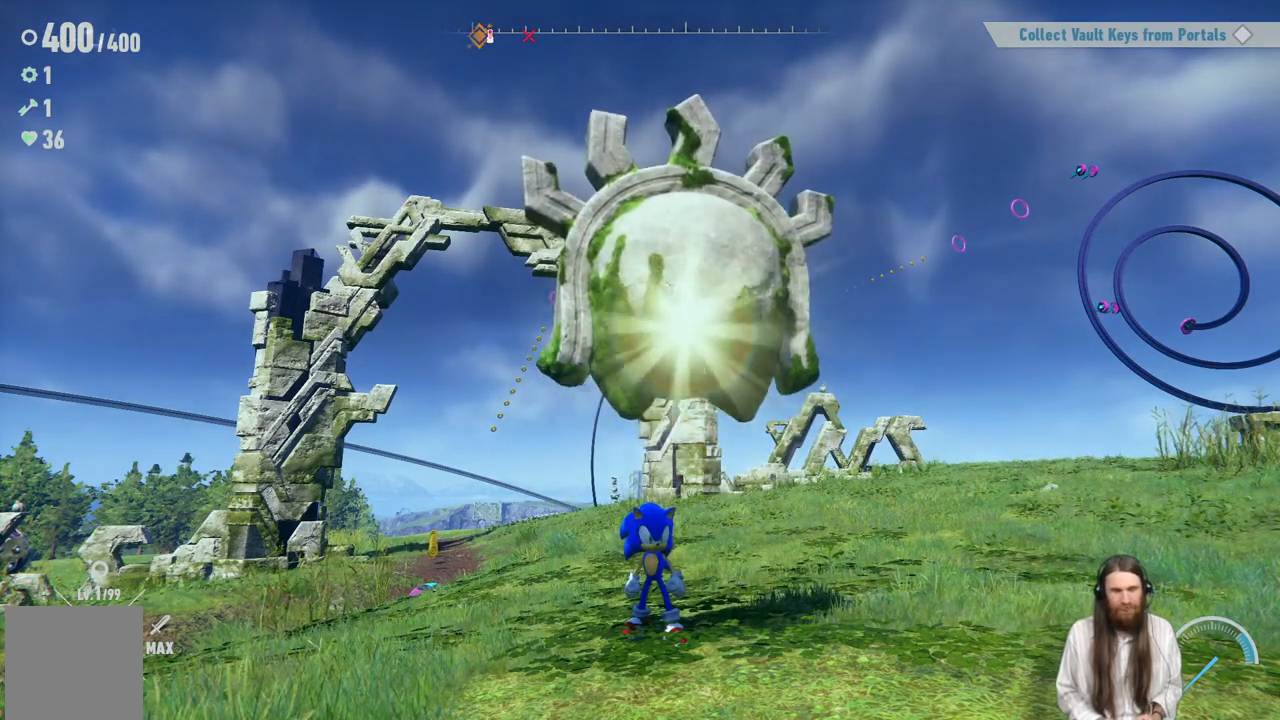
{"buttons": [], "left_stick": "center", "right_stick": "center", "events": []}
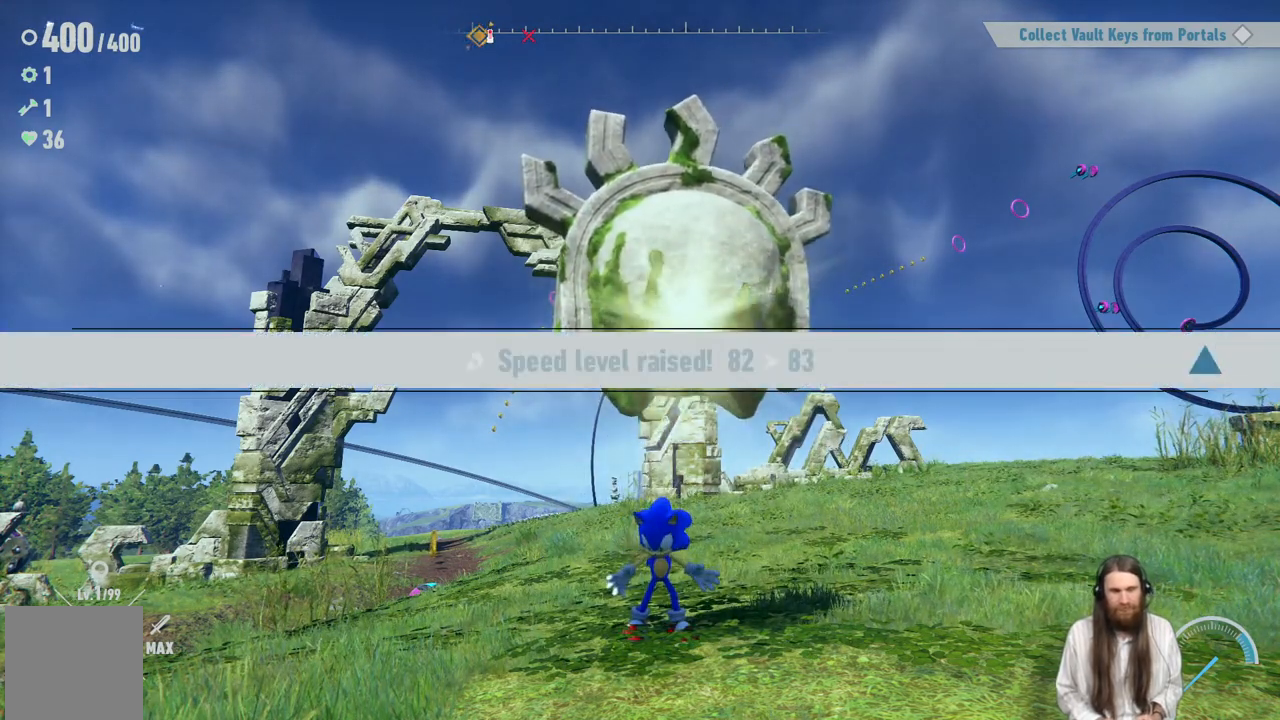
{"buttons": [], "left_stick": "center", "right_stick": "center", "events": [[83, "DPAD_DOWN", "down"], [217, "DPAD_DOWN", "up"]]}